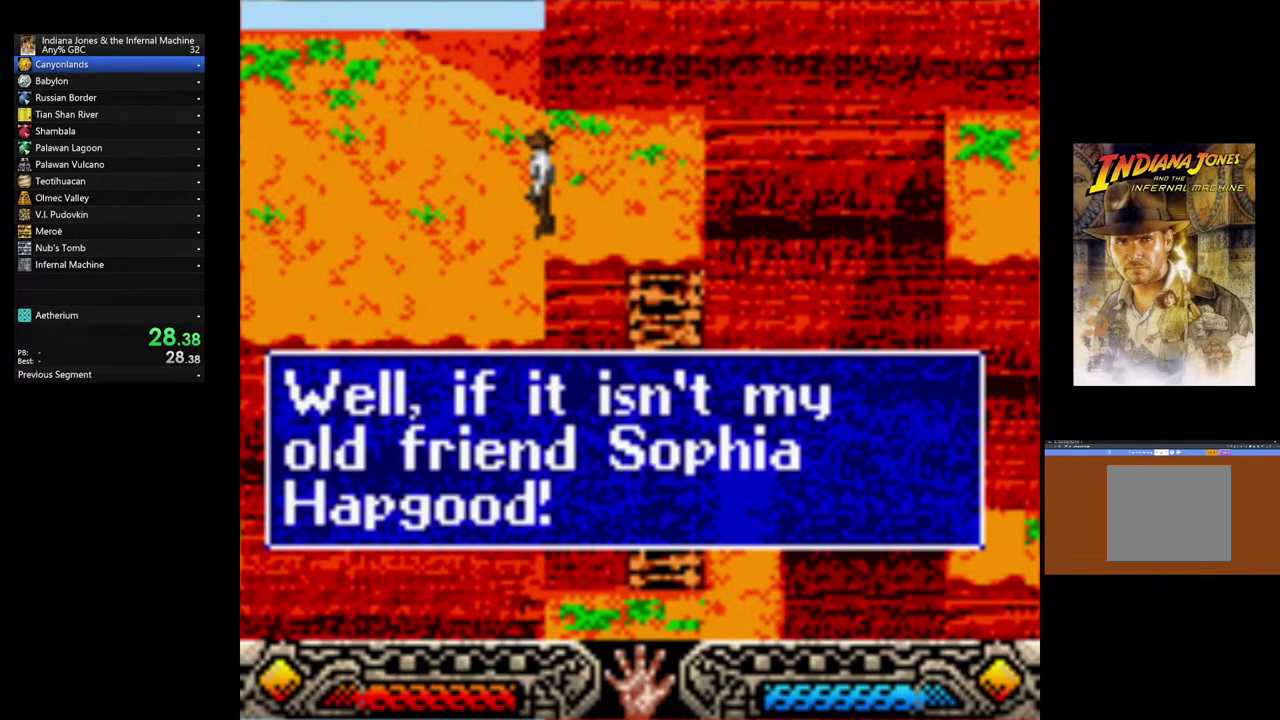
Gameplay with a controller (Xbox layout); each line is a JSON object with the inputs held at the frame after it. "button_events" lists button changes between this image and that frame as [ms after this image, input, new state], when the widget could be followed in between (sticks are given only as held states). Not read: R3 right_stick.
{"buttons": ["A"], "left_stick": "left", "button_events": [[33, "A", "up"], [133, "A", "down"], [217, "A", "up"], [317, "A", "down"], [417, "A", "up"], [500, "A", "down"]]}
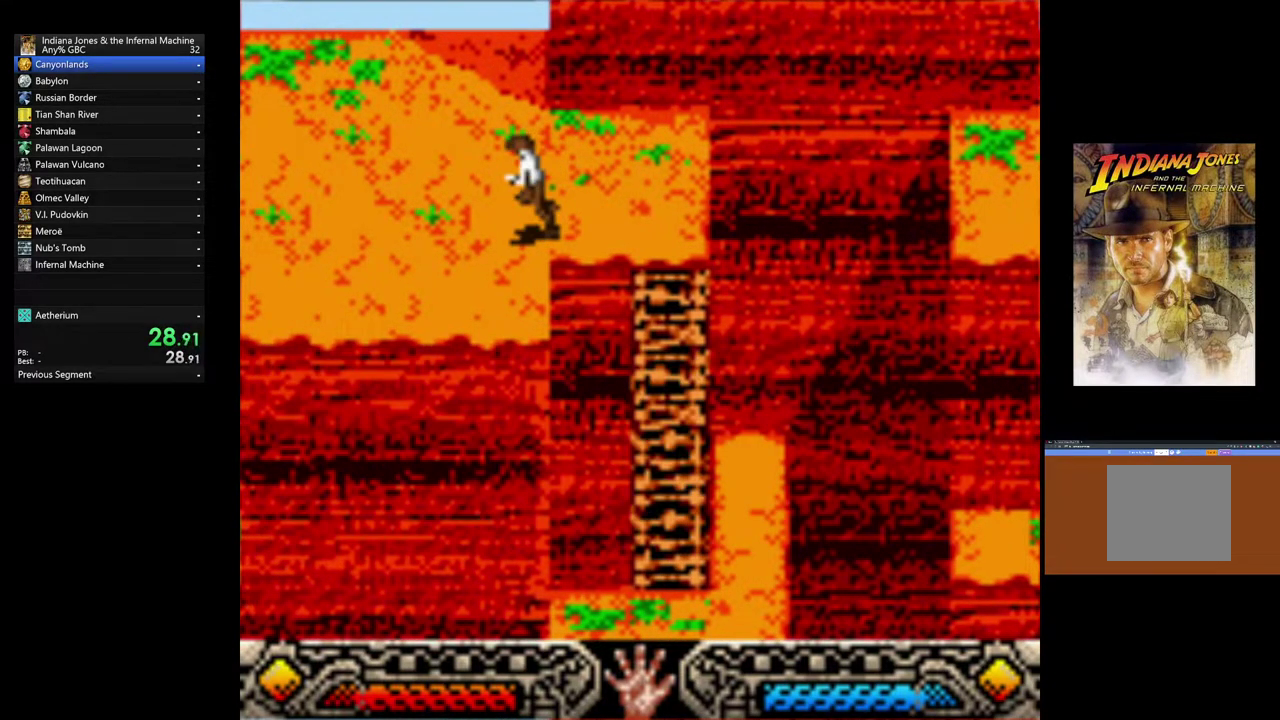
{"buttons": [], "left_stick": "left", "button_events": [[117, "A", "up"], [183, "A", "down"], [283, "A", "up"], [383, "A", "down"], [467, "A", "up"]]}
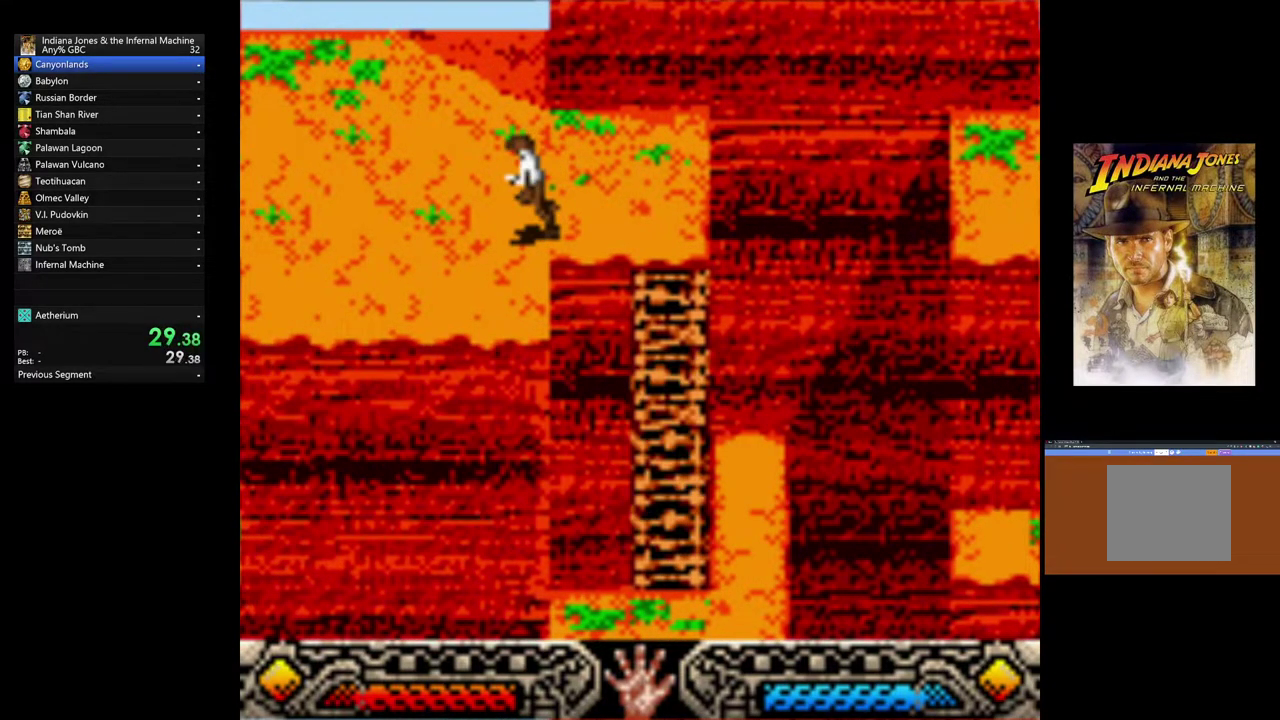
{"buttons": ["A"], "left_stick": "left", "button_events": [[67, "A", "down"], [150, "A", "up"], [250, "A", "down"], [367, "A", "up"], [433, "A", "down"]]}
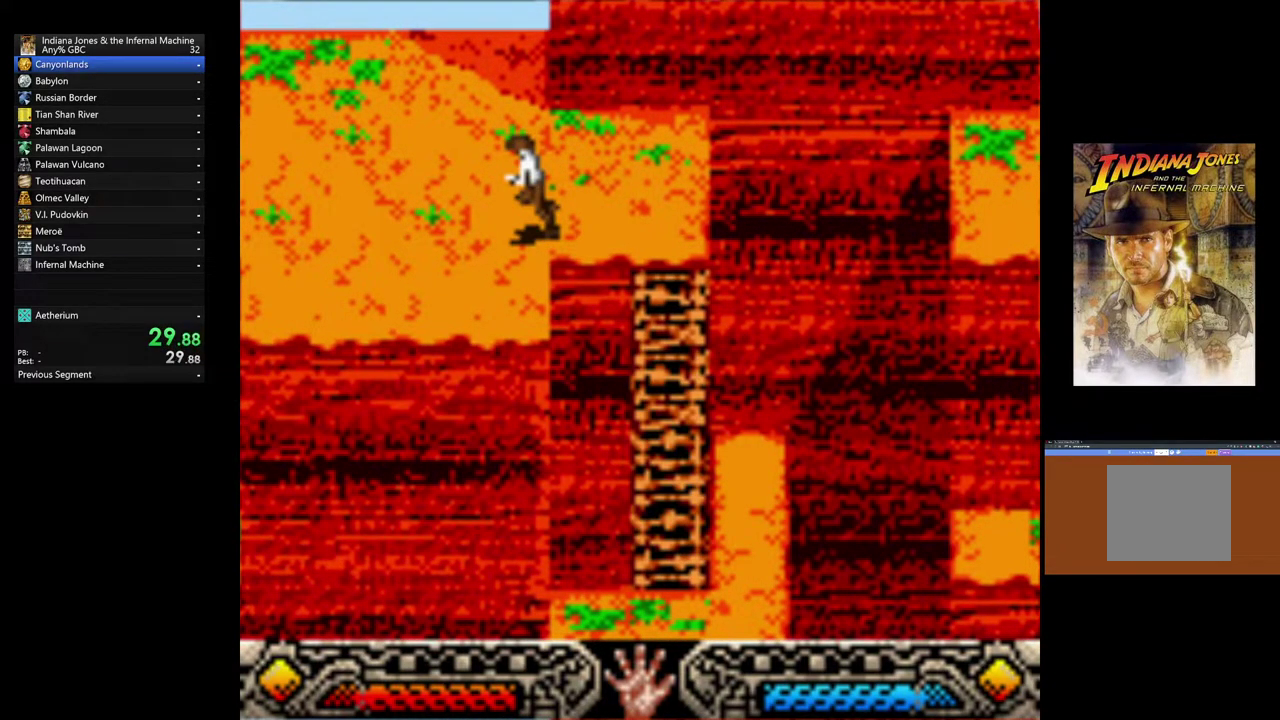
{"buttons": [], "left_stick": "left", "button_events": [[33, "A", "up"], [133, "A", "down"], [217, "A", "up"], [317, "A", "down"], [417, "A", "up"]]}
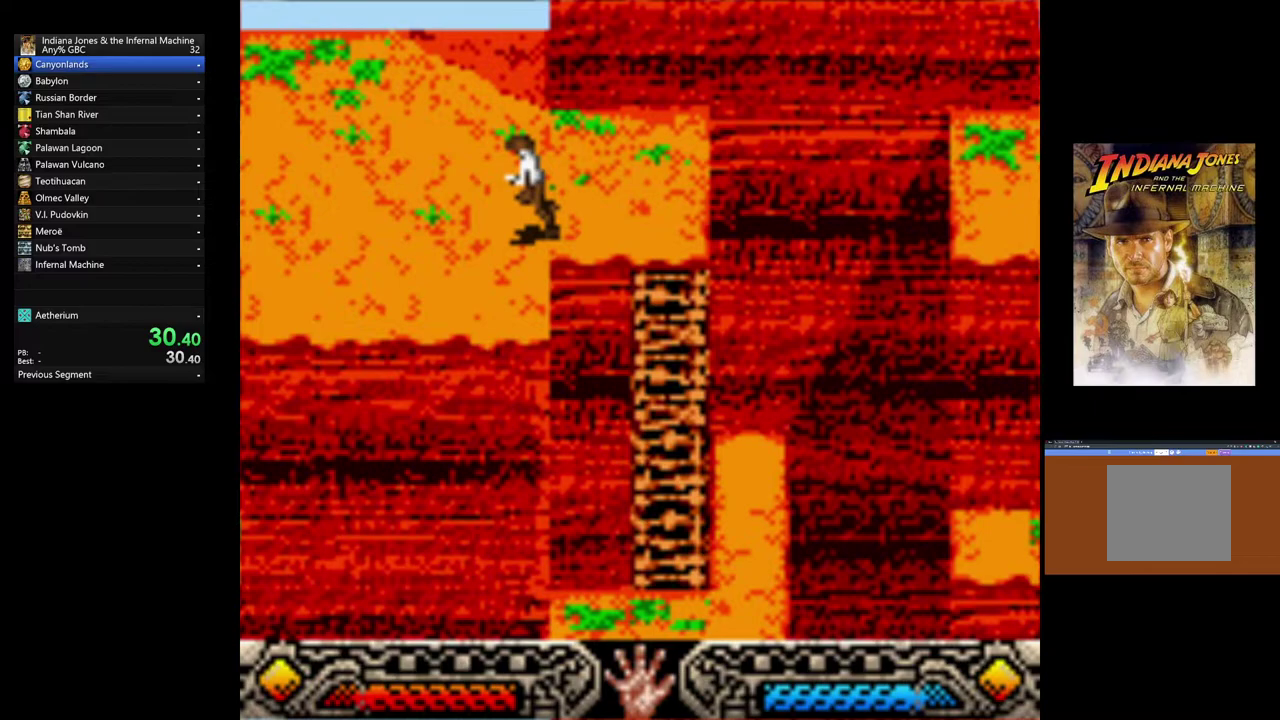
{"buttons": [], "left_stick": "left", "button_events": [[17, "A", "down"], [117, "A", "up"], [217, "A", "down"], [317, "A", "up"], [400, "A", "down"], [483, "A", "up"]]}
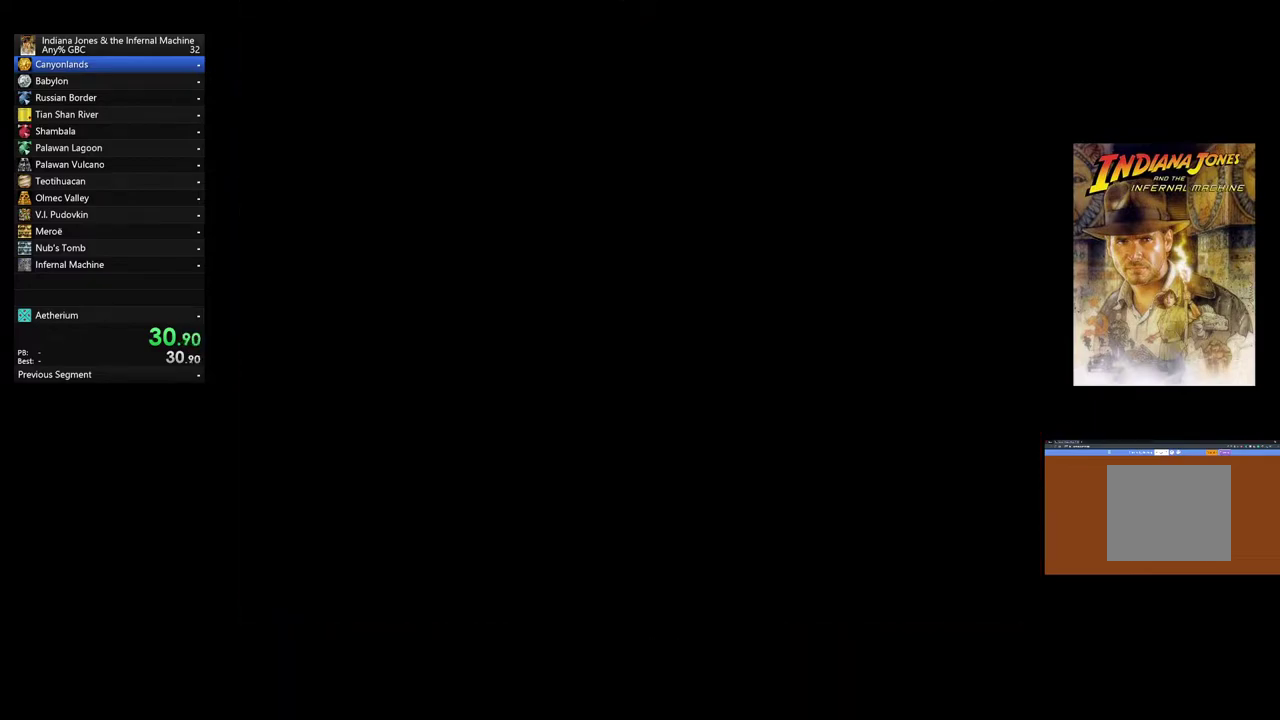
{"buttons": ["A"], "left_stick": "center", "button_events": [[83, "A", "down"], [150, "A", "up"], [250, "A", "down"], [350, "A", "up"], [450, "A", "down"]]}
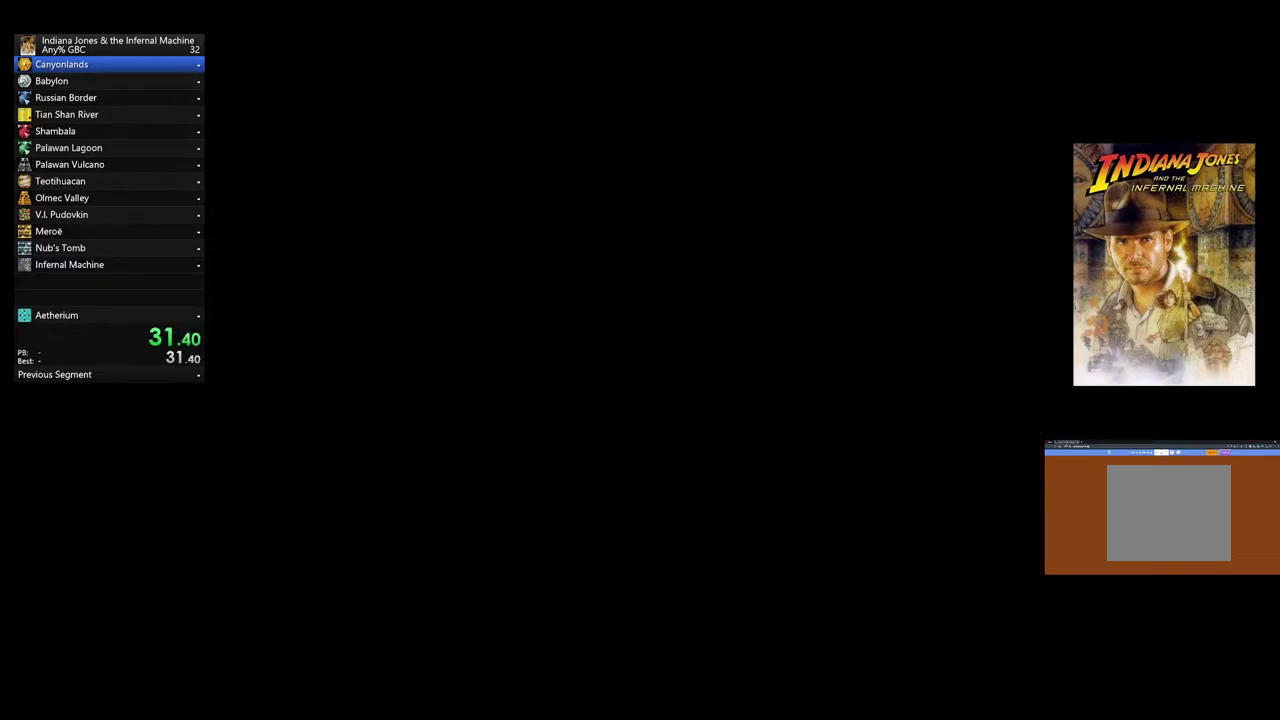
{"buttons": ["A"], "left_stick": "center", "button_events": [[33, "A", "up"], [133, "A", "down"], [233, "A", "up"], [317, "A", "down"], [417, "A", "up"], [500, "A", "down"]]}
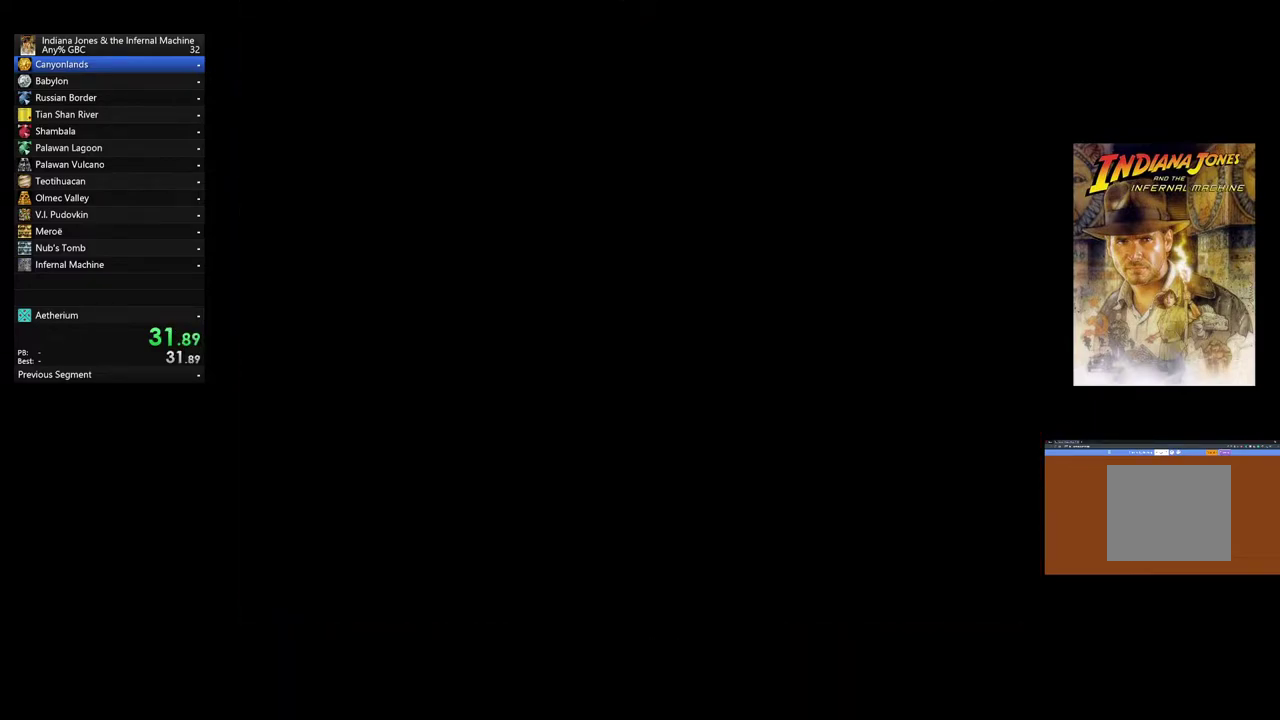
{"buttons": [], "left_stick": "center", "button_events": [[117, "A", "up"], [200, "A", "down"], [317, "A", "up"], [400, "A", "down"], [500, "A", "up"]]}
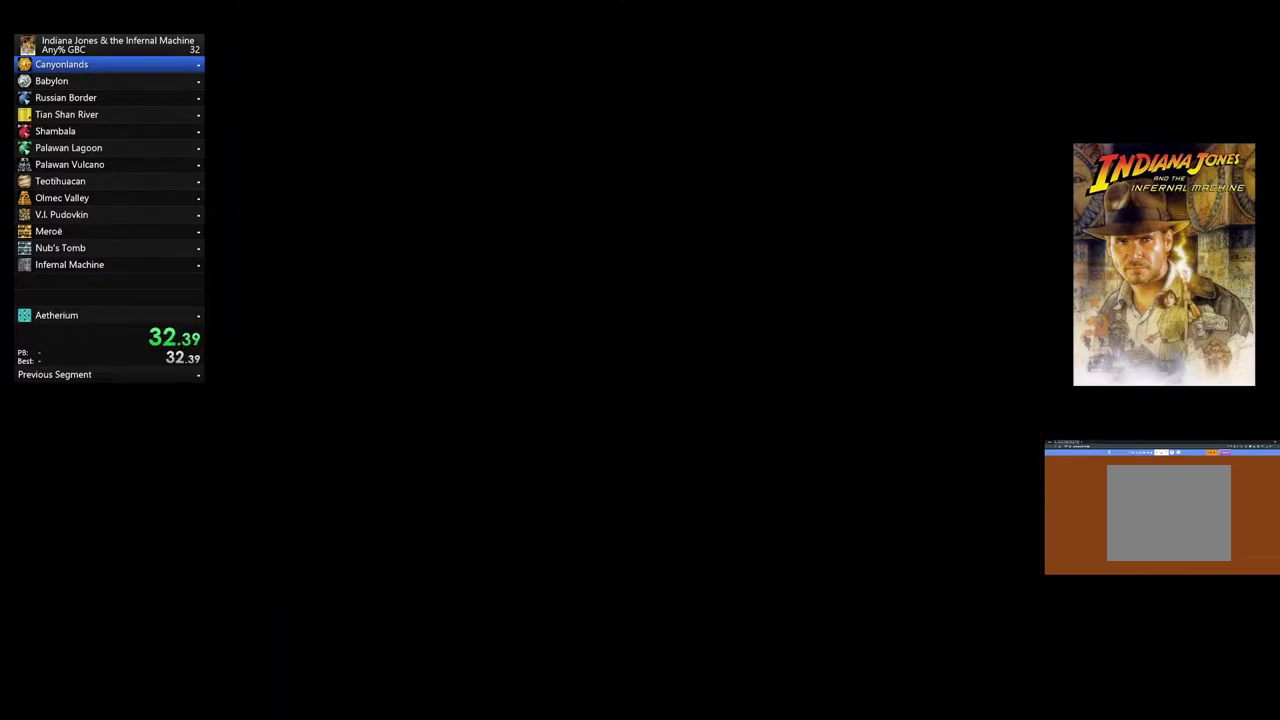
{"buttons": ["A"], "left_stick": "center", "button_events": [[100, "A", "down"], [183, "A", "up"], [283, "A", "down"], [383, "A", "up"], [483, "A", "down"]]}
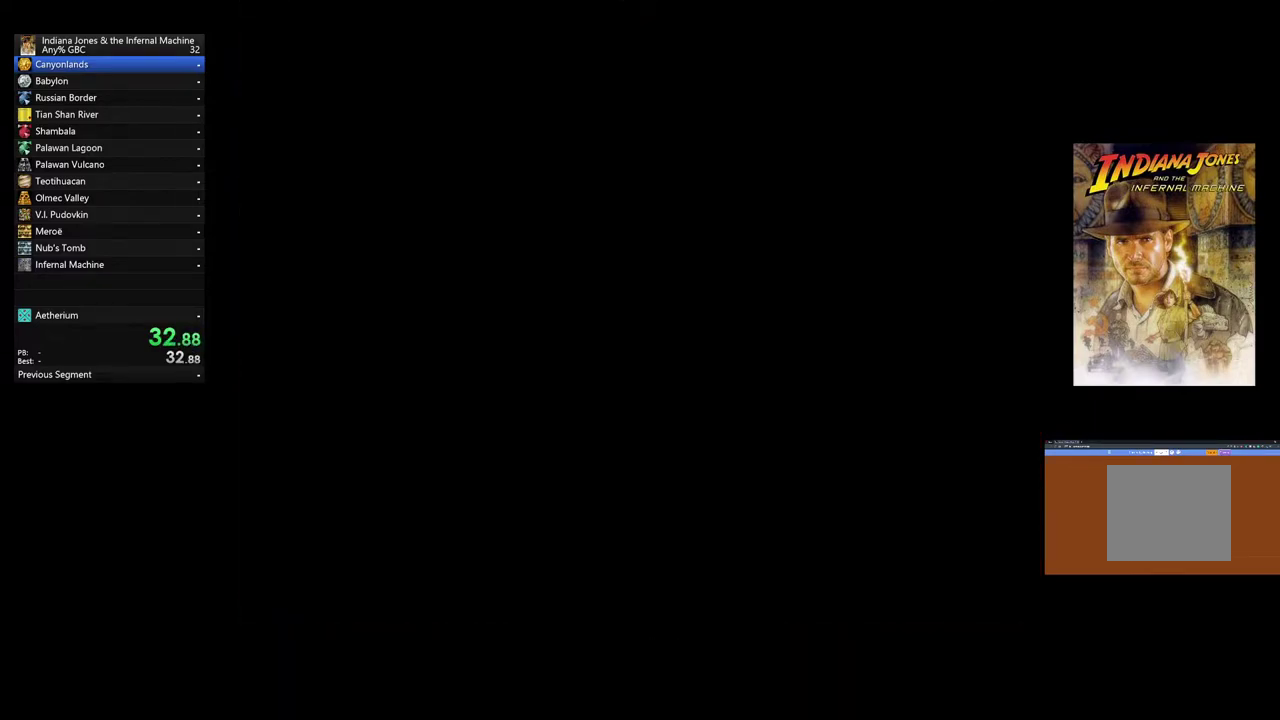
{"buttons": [], "left_stick": "center", "button_events": [[83, "A", "up"], [167, "A", "down"], [267, "A", "up"], [383, "A", "down"], [483, "A", "up"]]}
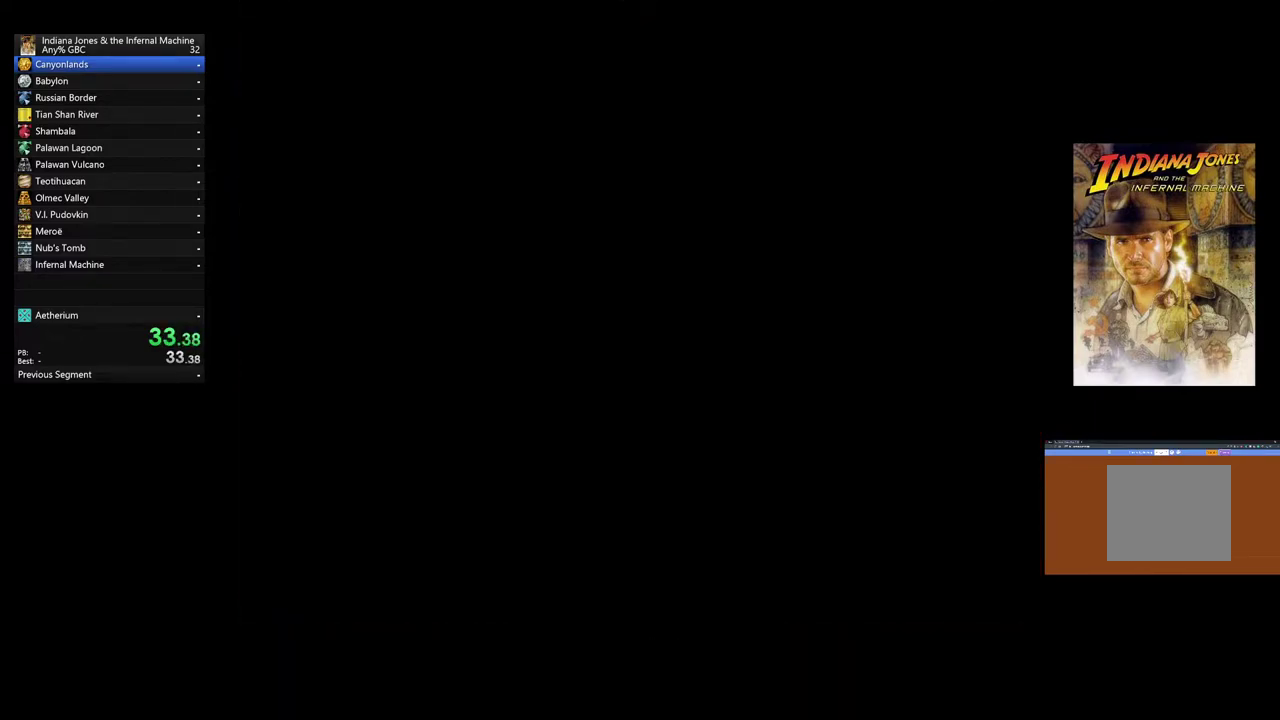
{"buttons": ["A"], "left_stick": "center", "button_events": [[83, "A", "down"], [183, "A", "up"], [267, "A", "down"], [400, "A", "up"], [483, "A", "down"]]}
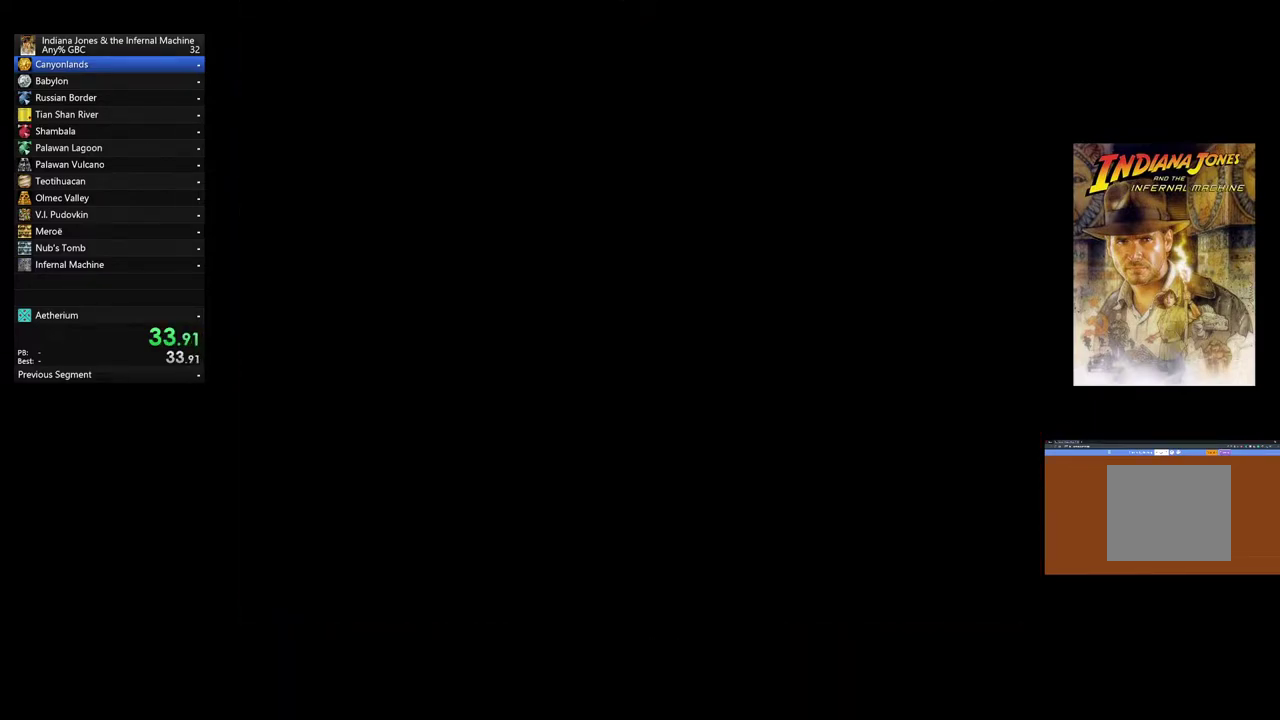
{"buttons": [], "left_stick": "center", "button_events": [[100, "A", "up"], [183, "A", "down"], [283, "A", "up"], [383, "A", "down"], [467, "A", "up"]]}
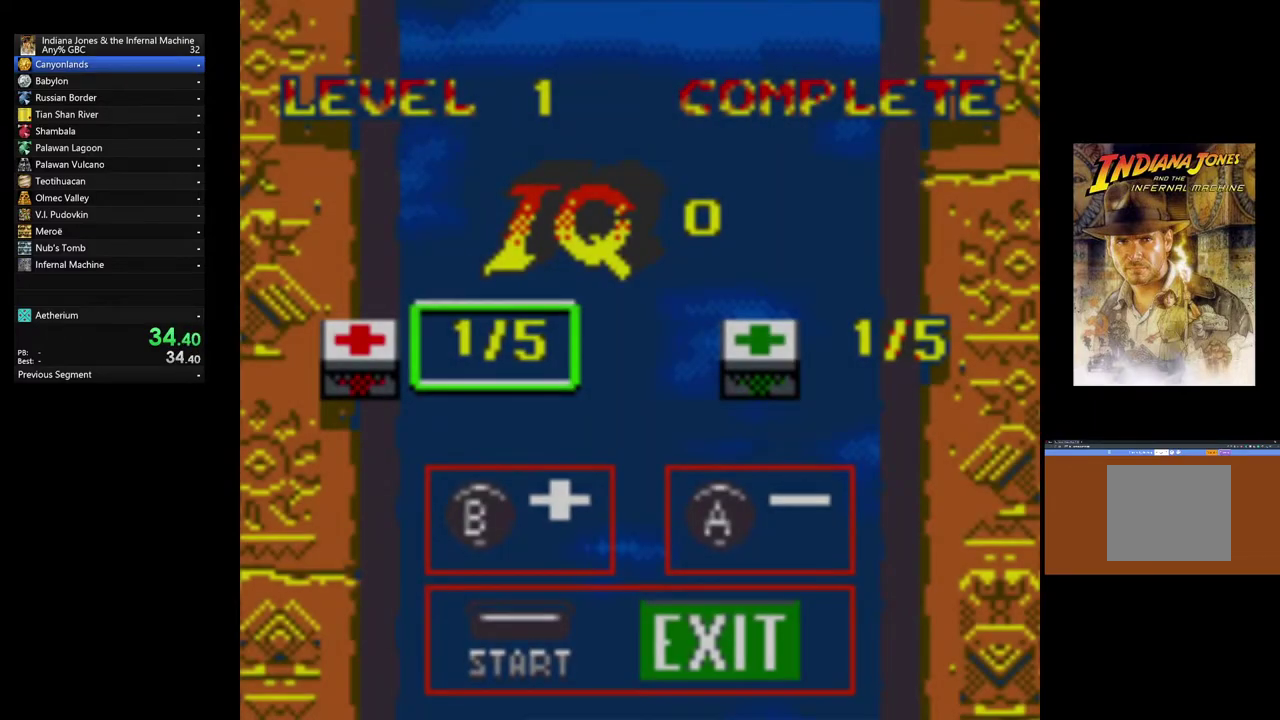
{"buttons": ["A"], "left_stick": "center", "button_events": [[67, "A", "down"], [150, "A", "up"], [250, "A", "down"], [317, "A", "up"], [450, "A", "down"]]}
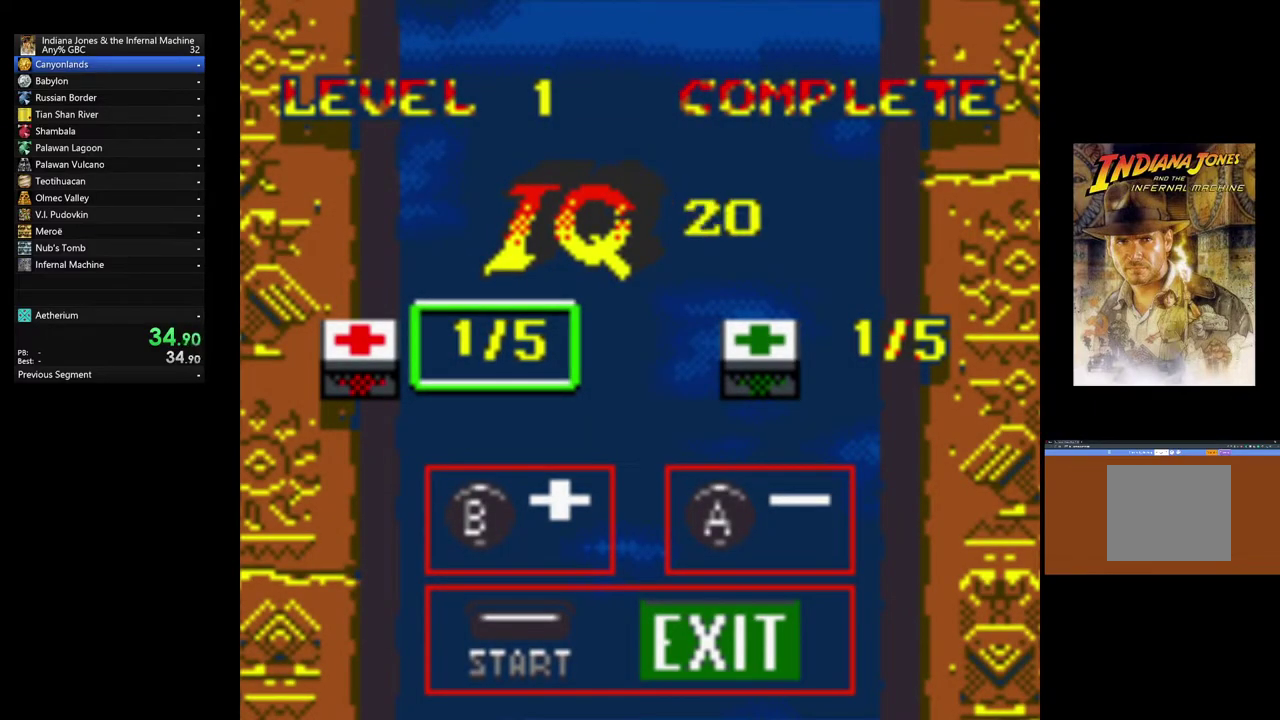
{"buttons": ["B"], "left_stick": "center", "button_events": [[33, "A", "up"], [133, "B", "down"], [250, "B", "up"], [317, "B", "down"], [417, "B", "up"], [500, "B", "down"]]}
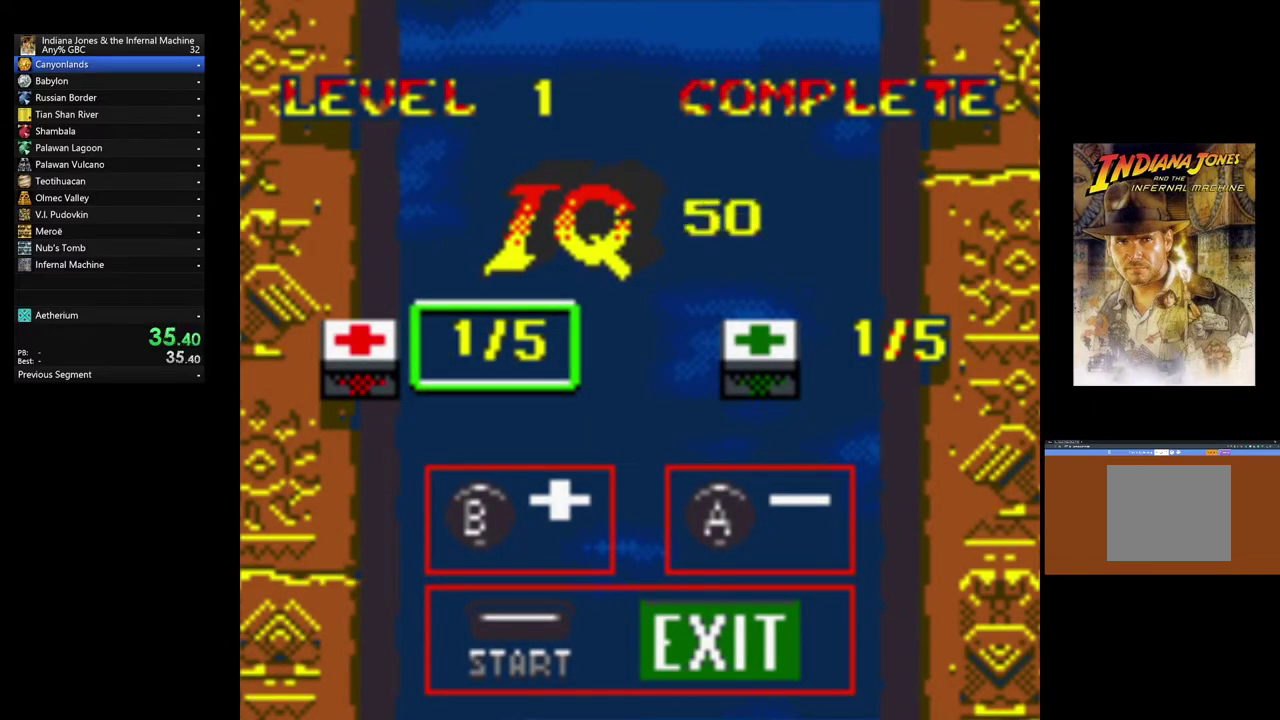
{"buttons": [], "left_stick": "center", "button_events": [[83, "B", "up"], [150, "B", "down"], [267, "B", "up"], [350, "B", "down"], [450, "B", "up"]]}
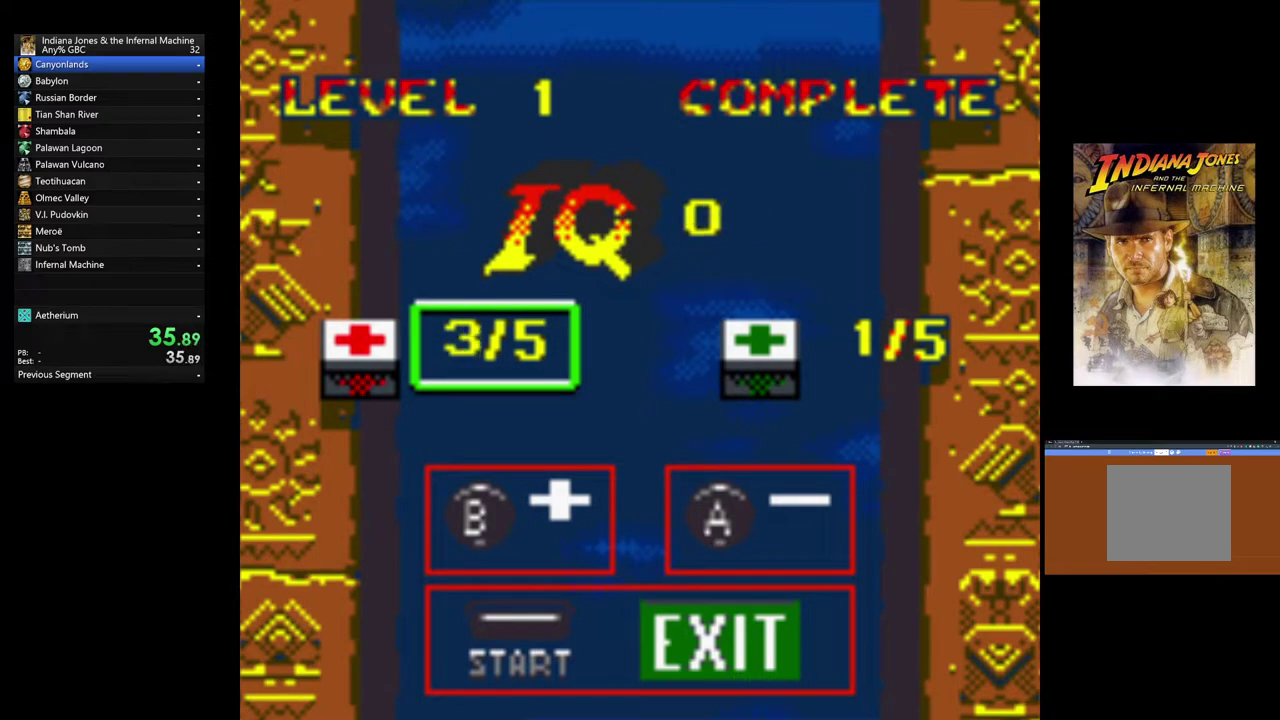
{"buttons": ["START"], "left_stick": "center", "button_events": [[50, "B", "down"], [133, "B", "up"], [200, "B", "down"], [300, "START", "down"], [317, "B", "up"]]}
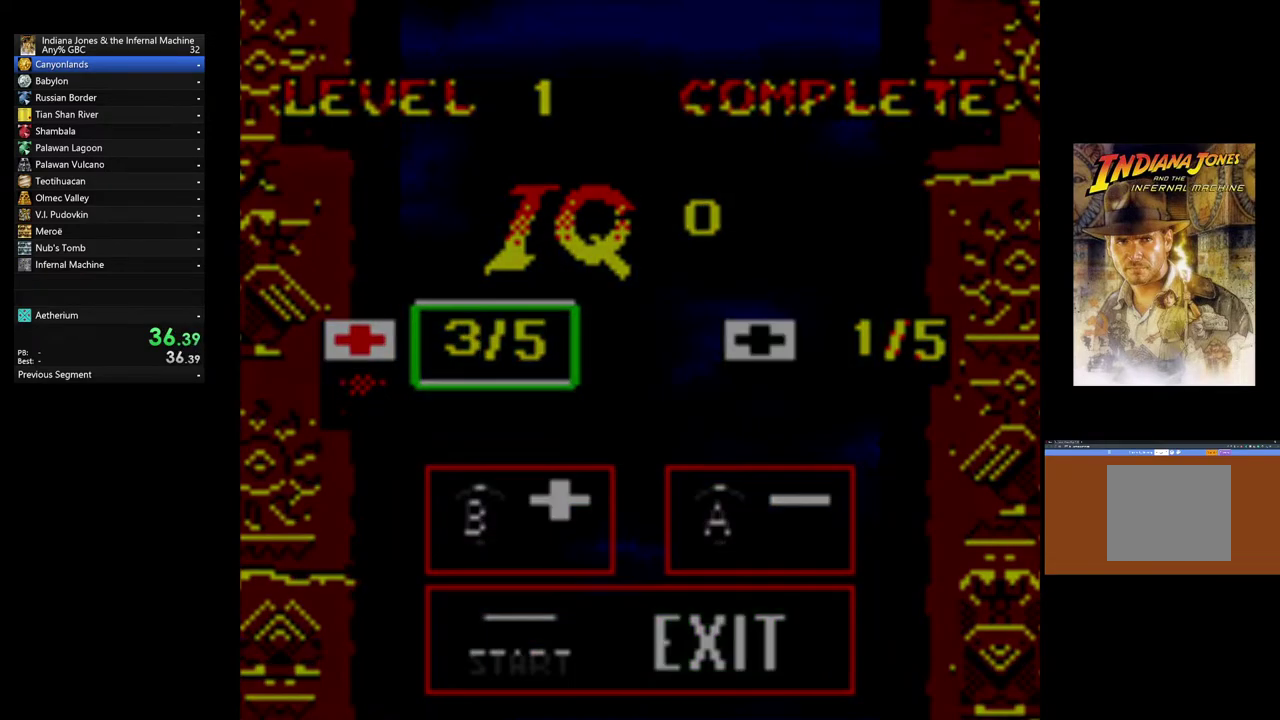
{"buttons": ["START"], "left_stick": "center", "button_events": [[33, "START", "up"], [133, "START", "down"], [217, "START", "up"], [500, "START", "down"]]}
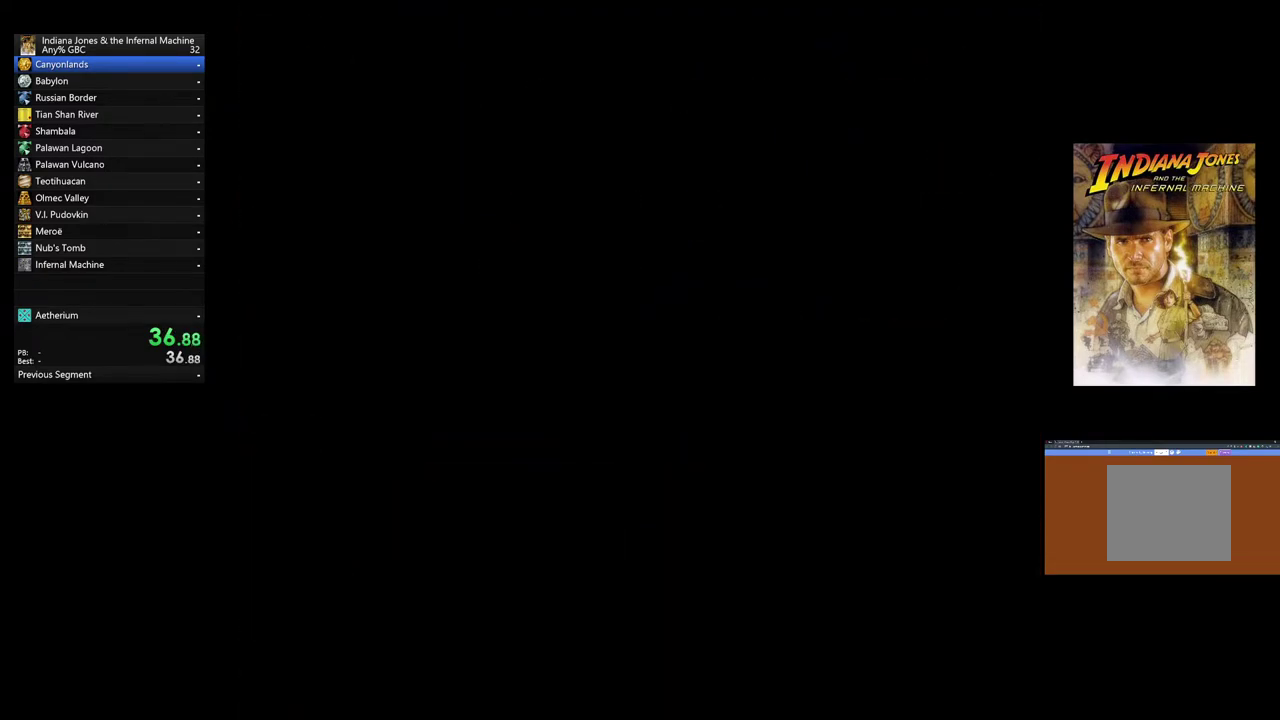
{"buttons": [], "left_stick": "center", "button_events": [[117, "START", "up"], [350, "START", "down"], [500, "START", "up"]]}
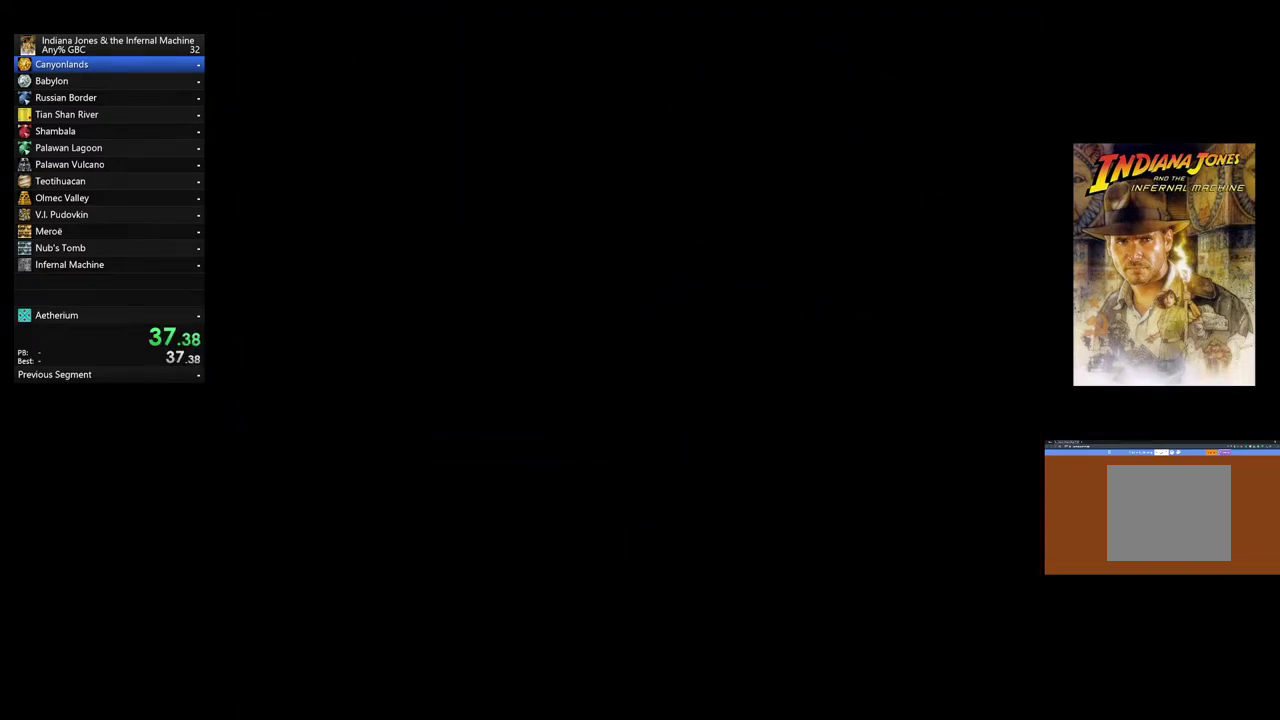
{"buttons": [], "left_stick": "center", "button_events": [[83, "START", "down"], [150, "START", "up"], [267, "START", "down"], [417, "START", "up"]]}
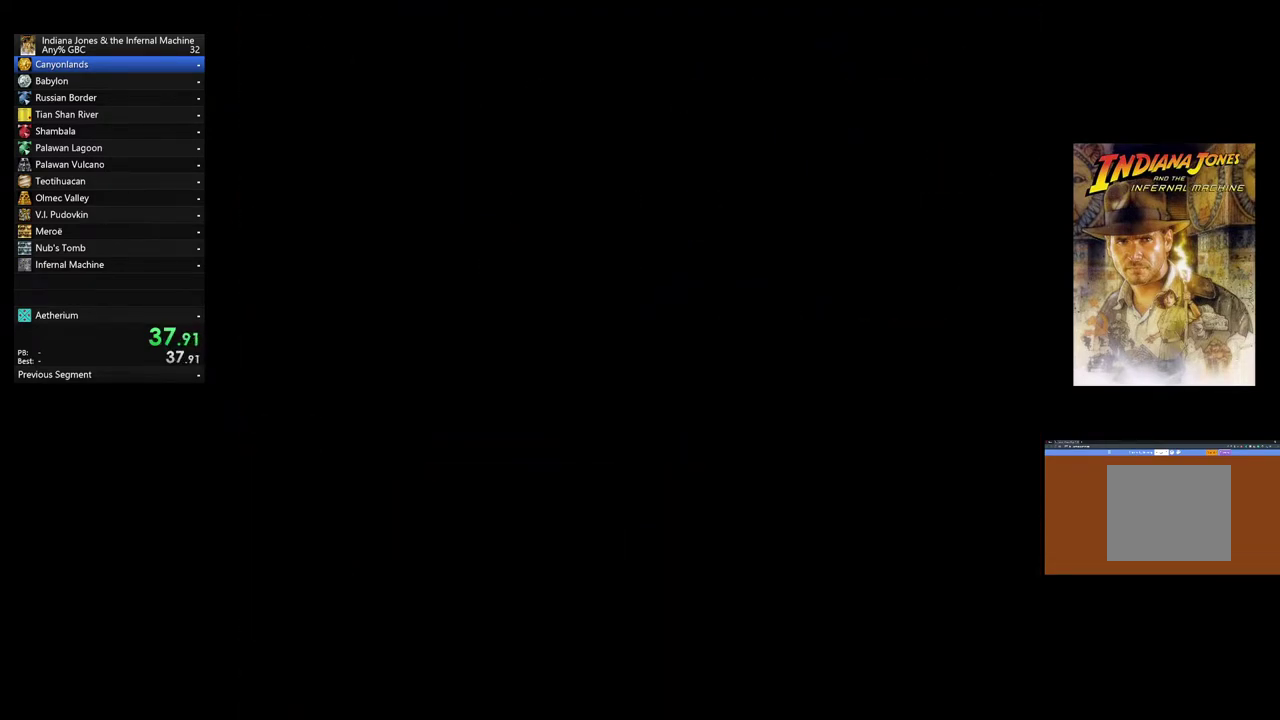
{"buttons": ["START"], "left_stick": "center", "button_events": [[17, "START", "down"], [150, "START", "up"], [233, "START", "down"], [333, "START", "up"], [450, "START", "down"]]}
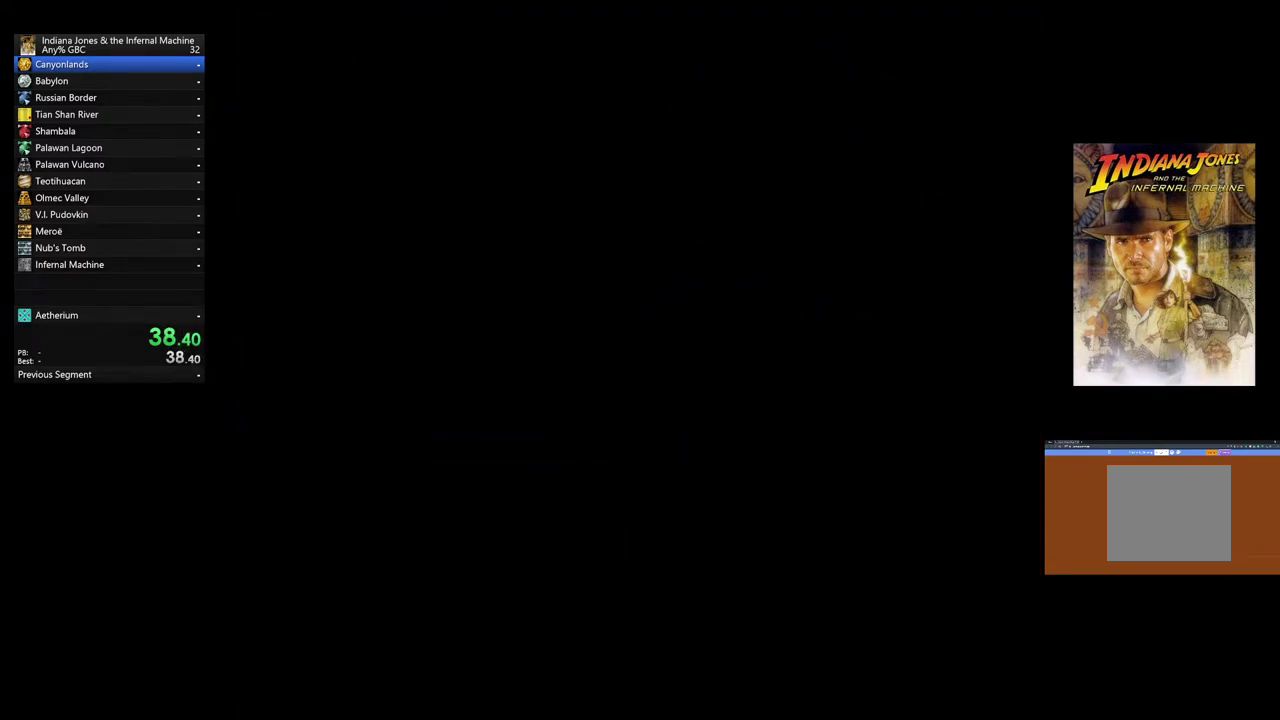
{"buttons": [], "left_stick": "center", "button_events": [[67, "START", "up"], [250, "START", "down"], [417, "START", "up"]]}
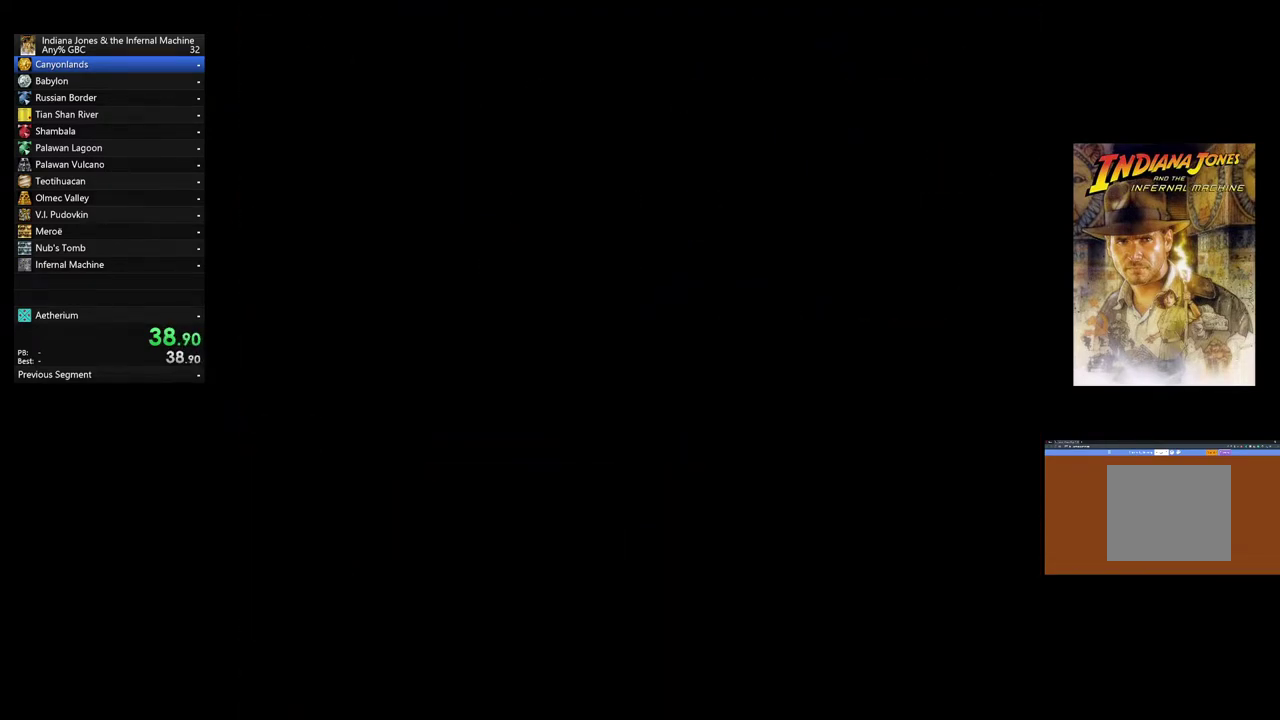
{"buttons": ["START"], "left_stick": "center", "button_events": [[17, "START", "down"], [117, "START", "up"], [217, "START", "down"], [333, "START", "up"], [400, "START", "down"]]}
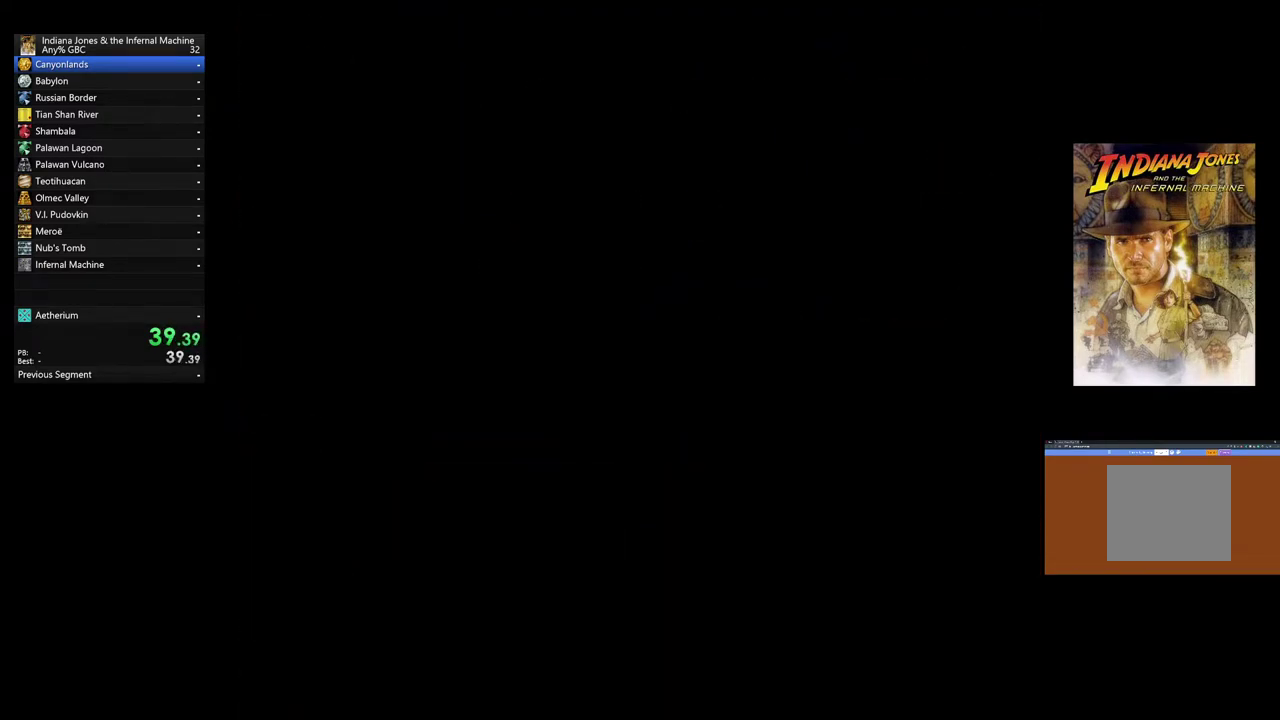
{"buttons": ["START"], "left_stick": "center", "button_events": [[17, "START", "up"], [100, "START", "down"], [200, "START", "up"], [333, "START", "down"], [417, "START", "up"], [500, "START", "down"]]}
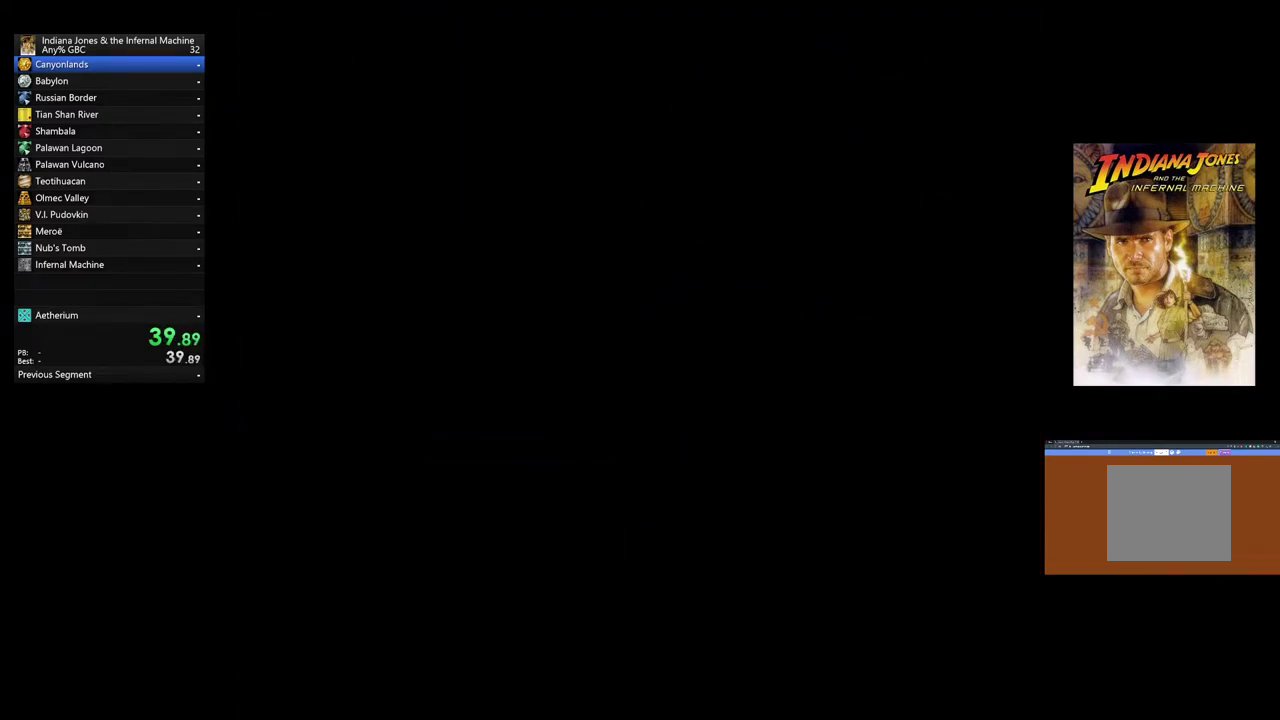
{"buttons": ["START"], "left_stick": "center", "button_events": [[100, "START", "up"], [200, "START", "down"], [283, "START", "up"], [400, "START", "down"]]}
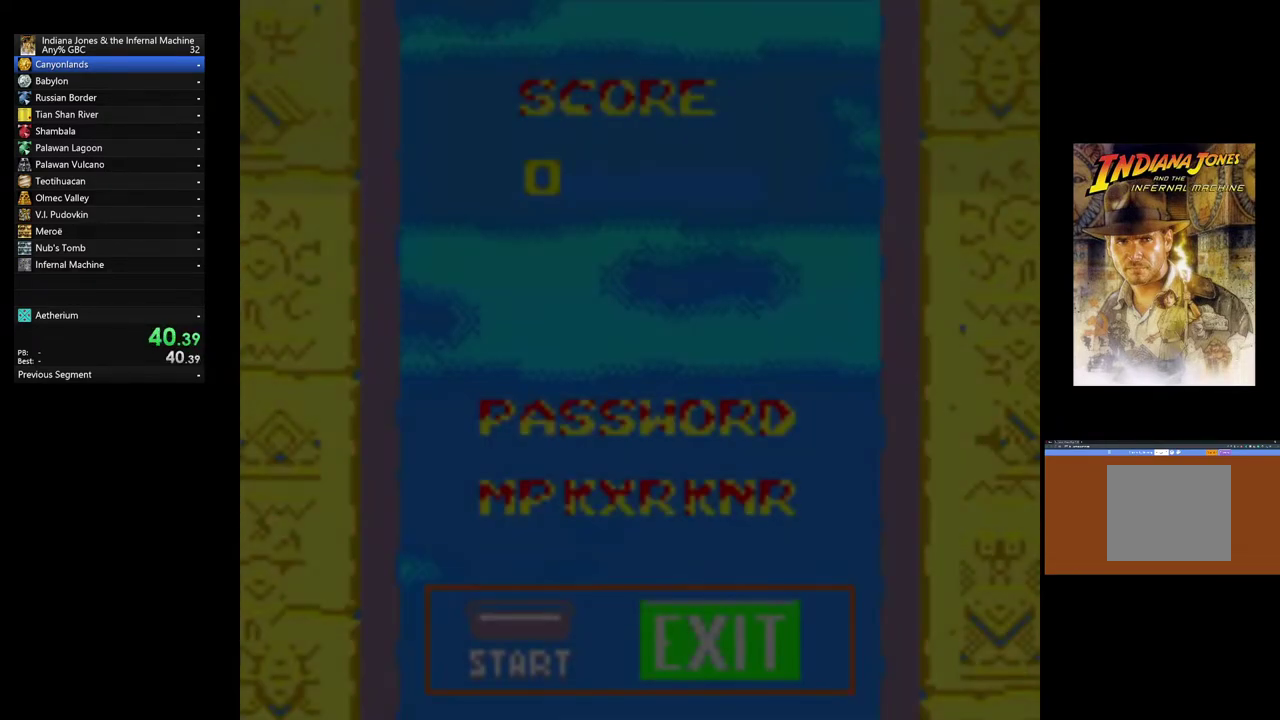
{"buttons": ["START"], "left_stick": "center", "button_events": [[17, "START", "up"], [83, "START", "down"], [200, "START", "up"], [283, "START", "down"], [383, "START", "up"], [483, "START", "down"]]}
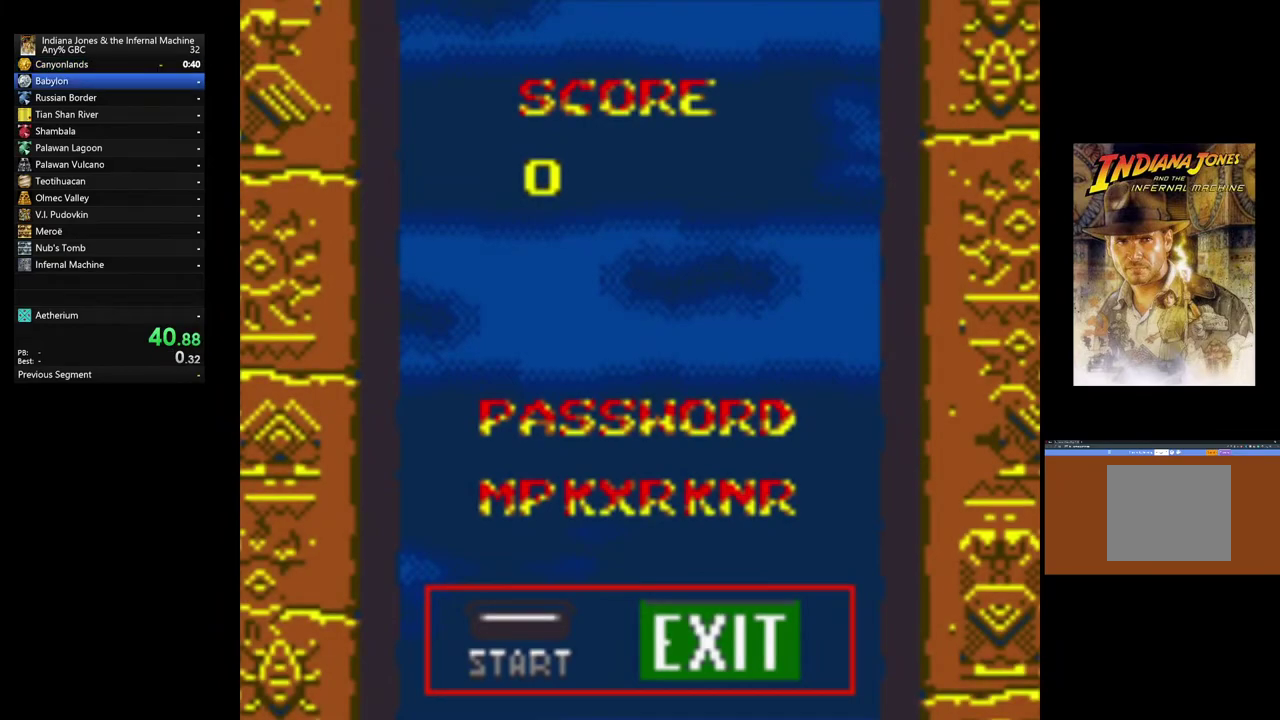
{"buttons": ["START"], "left_stick": "center", "button_events": [[67, "START", "up"], [167, "START", "down"], [300, "START", "up"], [433, "START", "down"]]}
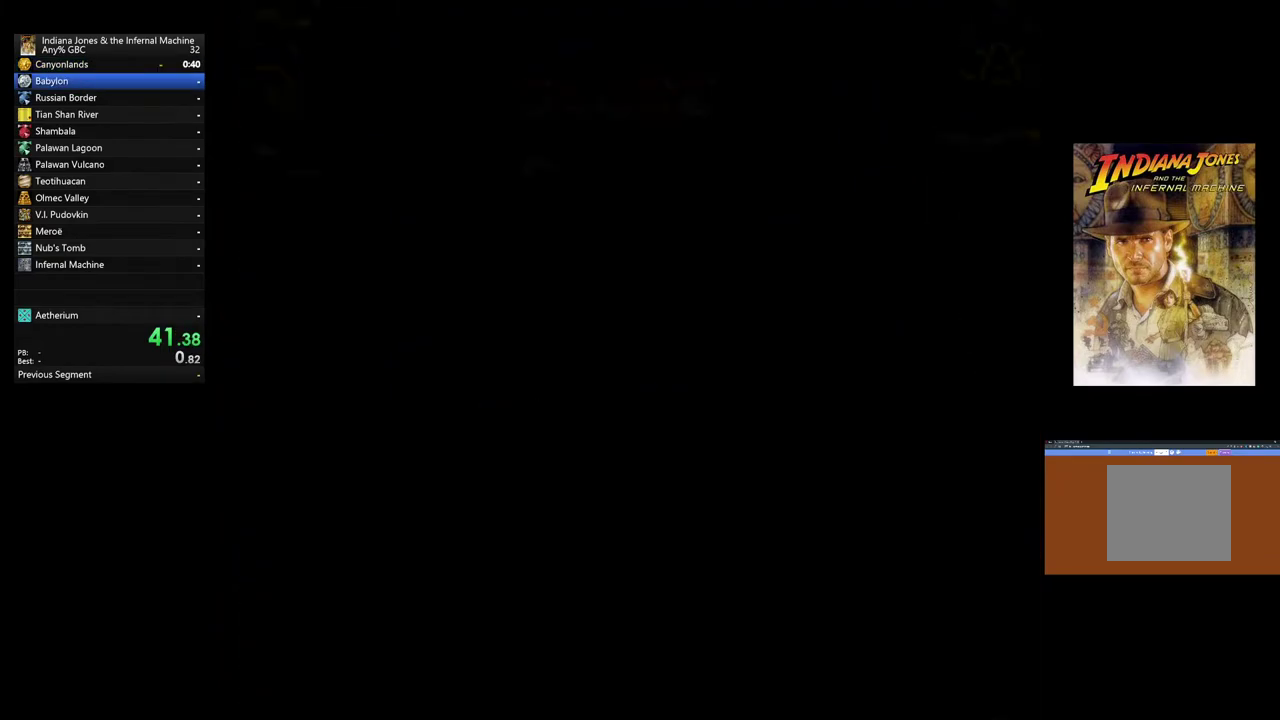
{"buttons": ["A", "L2"], "left_stick": "center", "button_events": [[67, "START", "up"], [167, "A", "down"], [333, "A", "up"], [467, "A", "down"], [500, "L2", "down"]]}
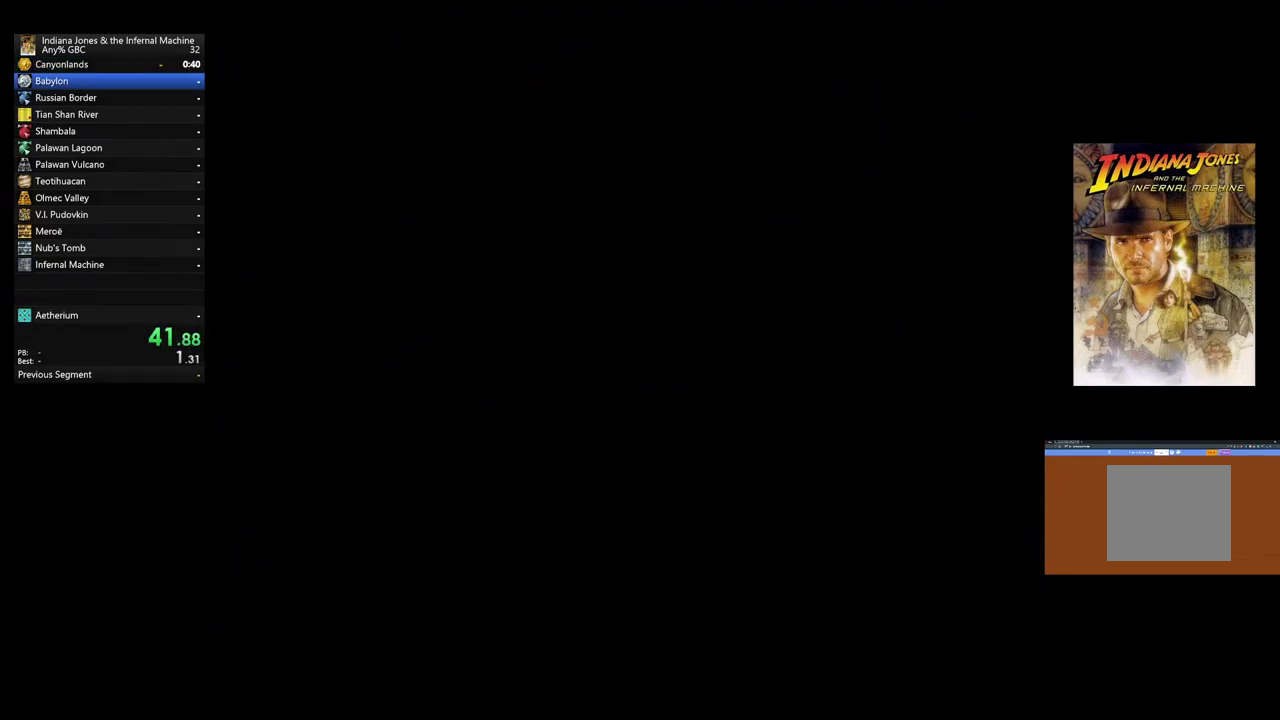
{"buttons": [], "left_stick": "down-right", "button_events": [[50, "L2", "up"], [83, "A", "up"], [167, "A", "down"], [233, "A", "up"], [333, "A", "down"], [433, "A", "up"]]}
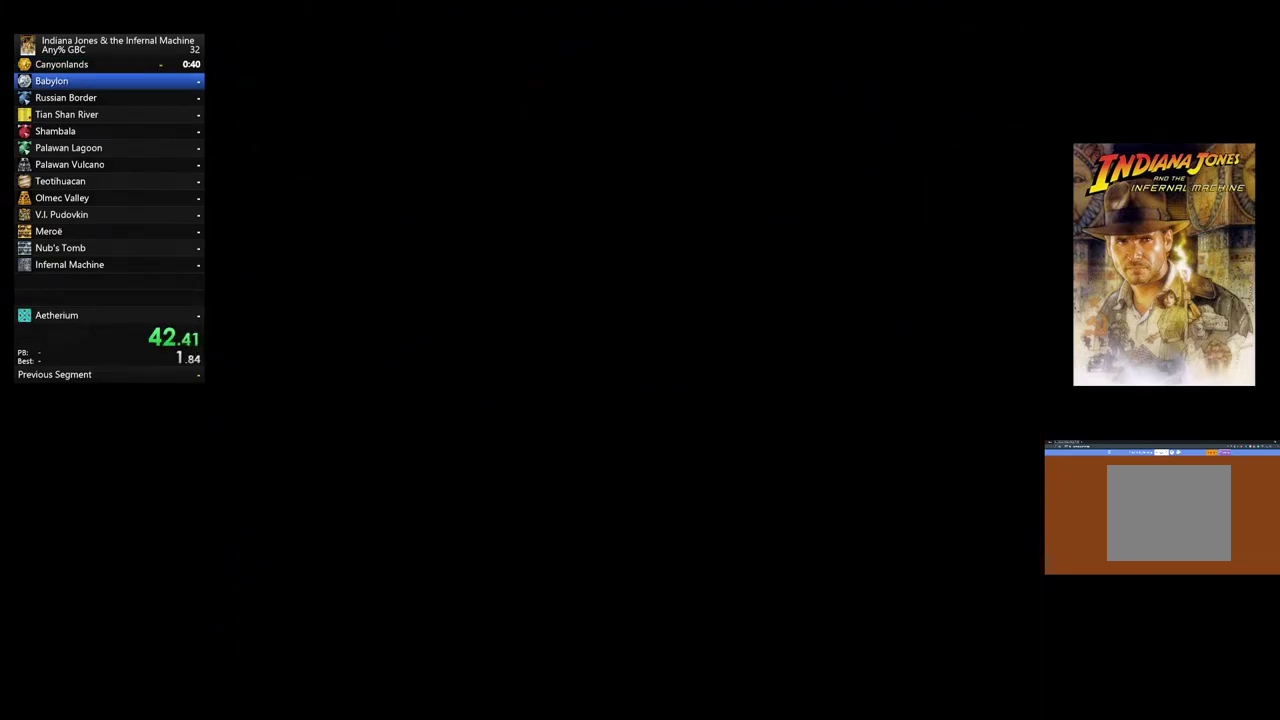
{"buttons": [], "left_stick": "down-right", "button_events": [[33, "A", "down"], [133, "A", "up"], [200, "A", "down"], [317, "A", "up"], [400, "A", "down"], [500, "A", "up"]]}
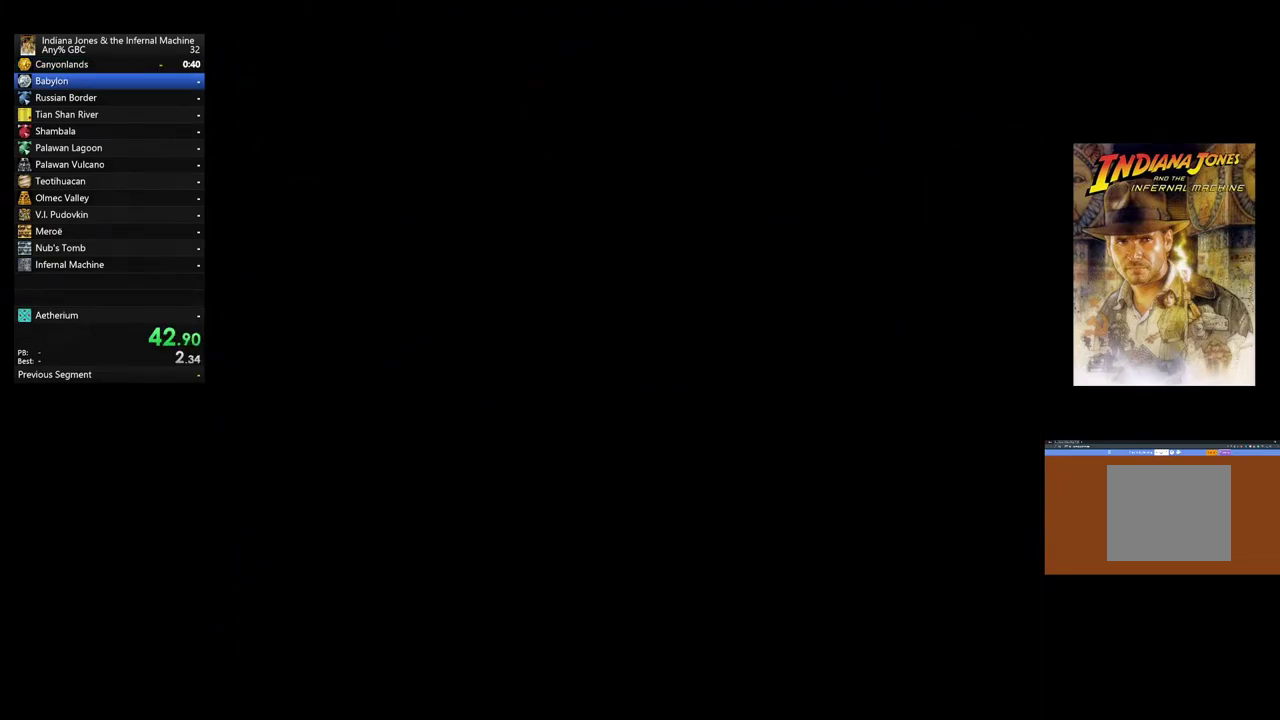
{"buttons": ["A"], "left_stick": "down-right", "button_events": [[67, "A", "down"], [200, "A", "up"], [267, "A", "down"], [383, "A", "up"], [467, "A", "down"]]}